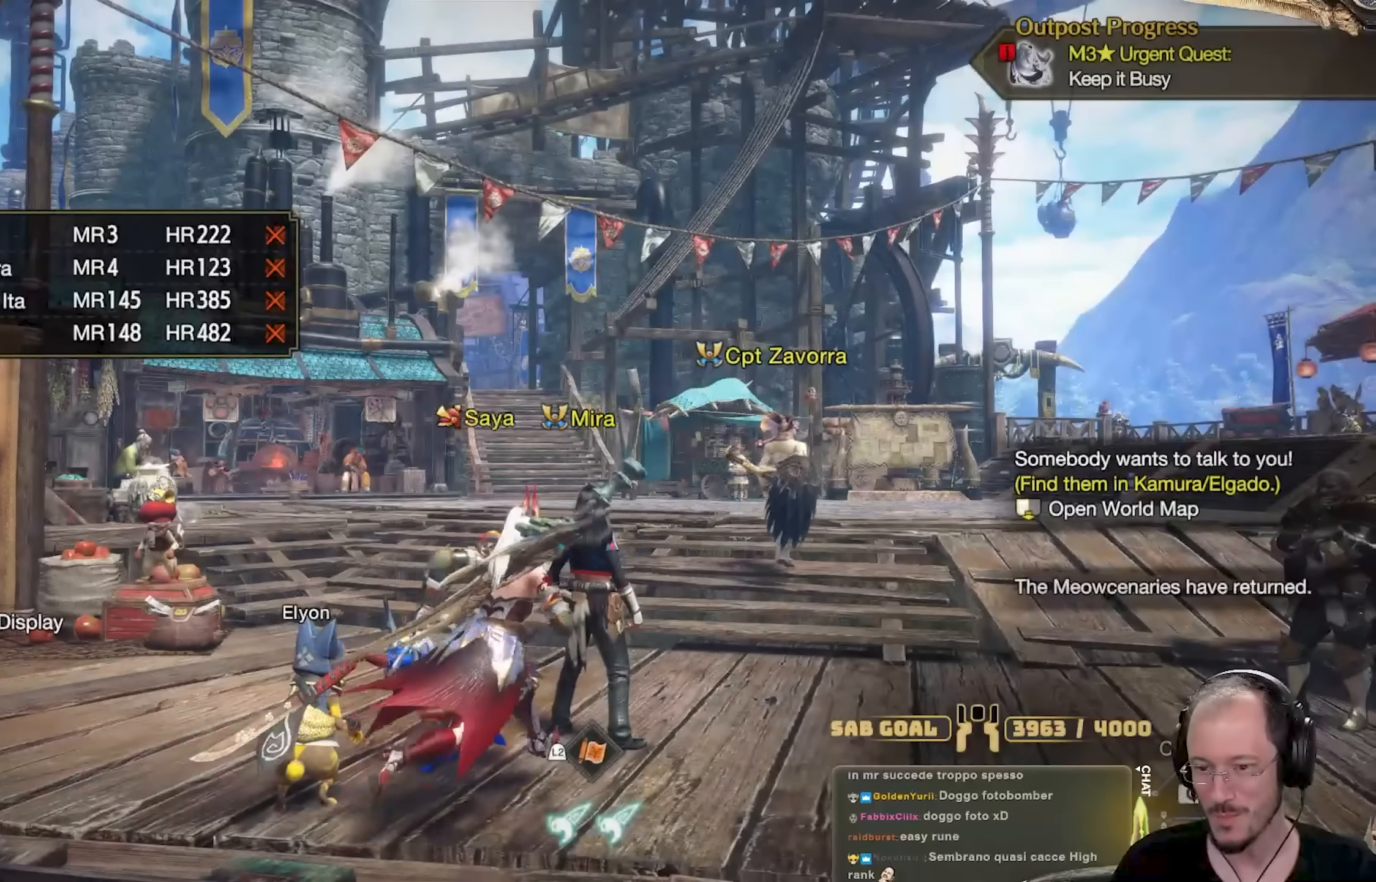
Gameplay with a controller (Xbox layout); each line is a JSON object with the inputs held at the frame after it. "events" lists button and stick changes between this image and that frame as [ms after this image, input, new state], when the widget could be followed in between. Not read: R3.
{"buttons": ["L3"], "left_stick": "up", "right_stick": "center", "events": [[17, "left_stick", "up"], [418, "L3", "down"]]}
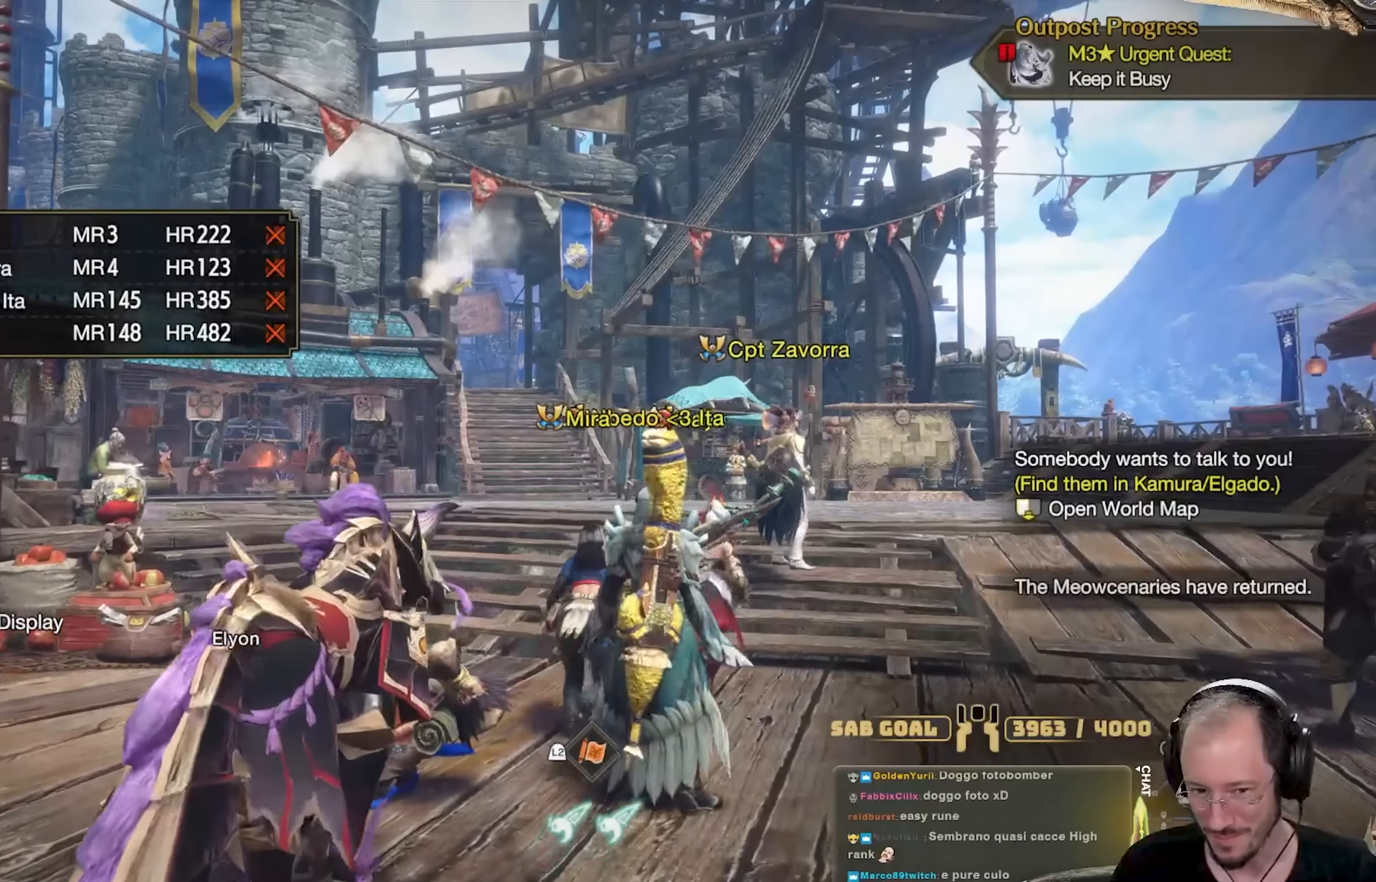
{"buttons": [], "left_stick": "up", "right_stick": "center", "events": [[133, "L3", "up"]]}
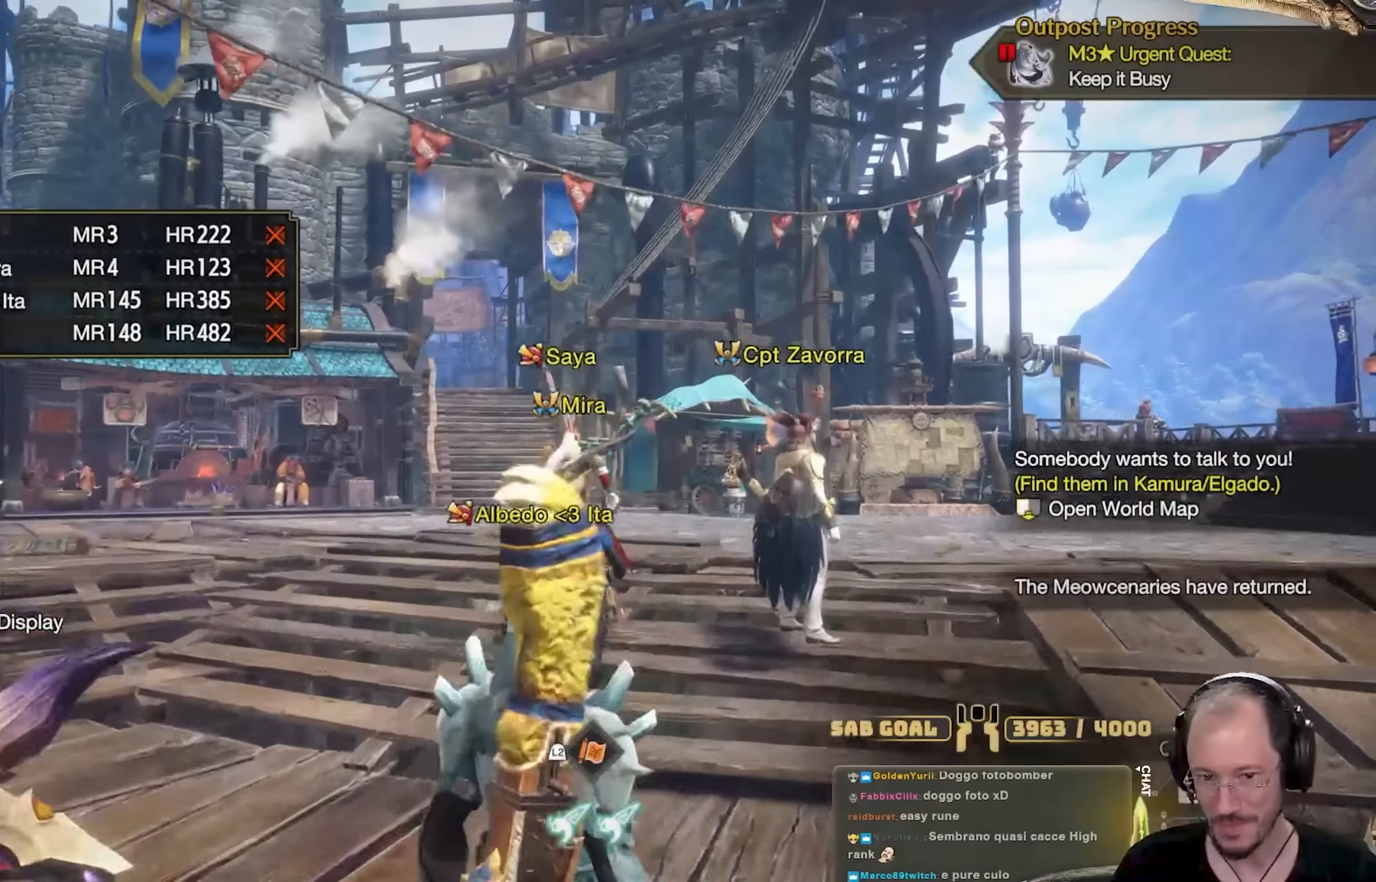
{"buttons": [], "left_stick": "up", "right_stick": "center", "events": []}
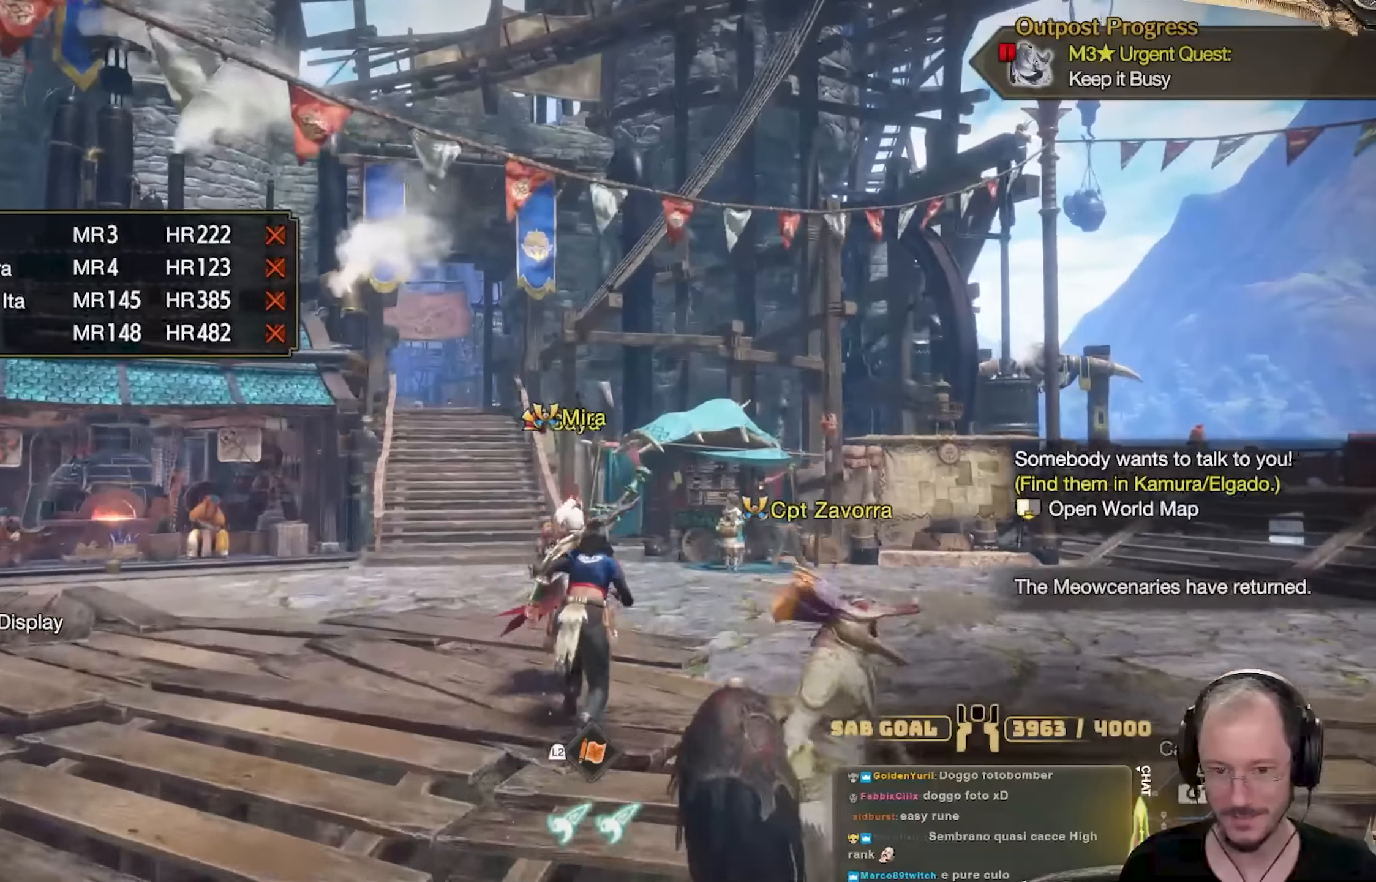
{"buttons": [], "left_stick": "center", "right_stick": "right", "events": [[167, "left_stick", "center"], [367, "right_stick", "right"]]}
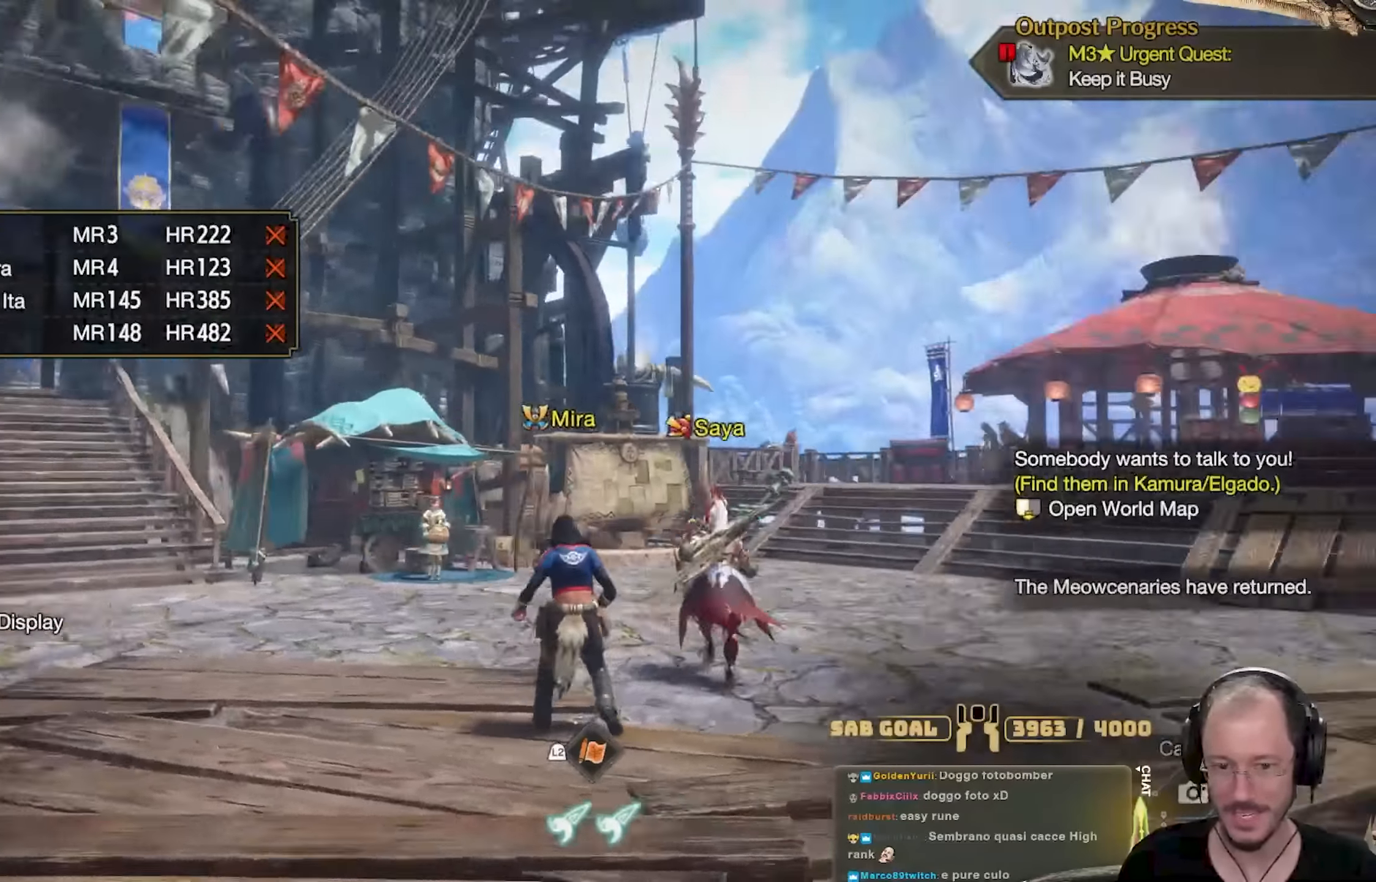
{"buttons": [], "left_stick": "center", "right_stick": "right", "events": []}
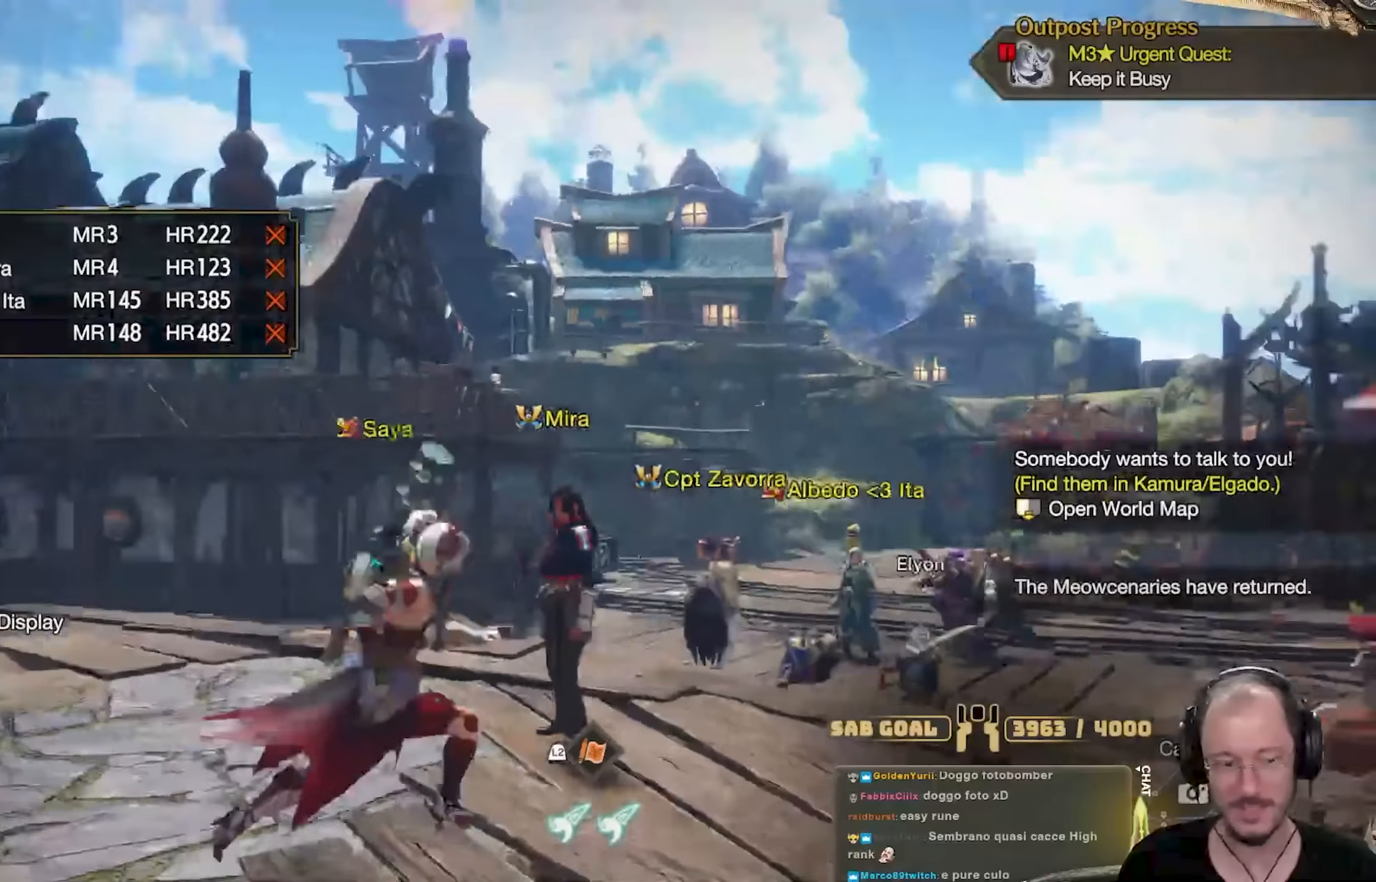
{"buttons": [], "left_stick": "center", "right_stick": "center", "events": [[16, "right_stick", "center"], [417, "DPAD_RIGHT", "down"], [500, "DPAD_RIGHT", "up"]]}
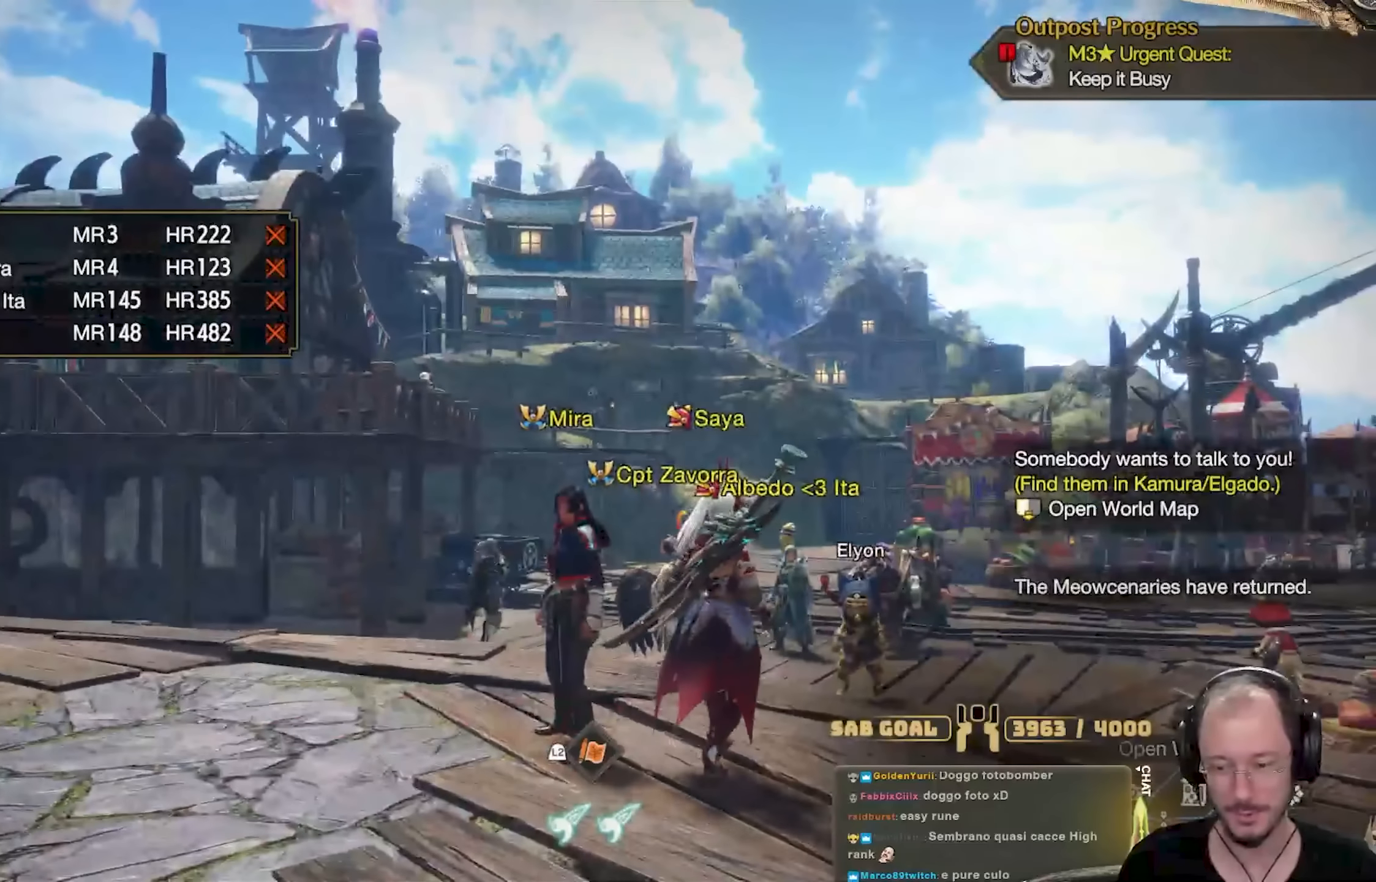
{"buttons": [], "left_stick": "center", "right_stick": "center", "events": [[367, "DPAD_RIGHT", "down"], [451, "DPAD_RIGHT", "up"]]}